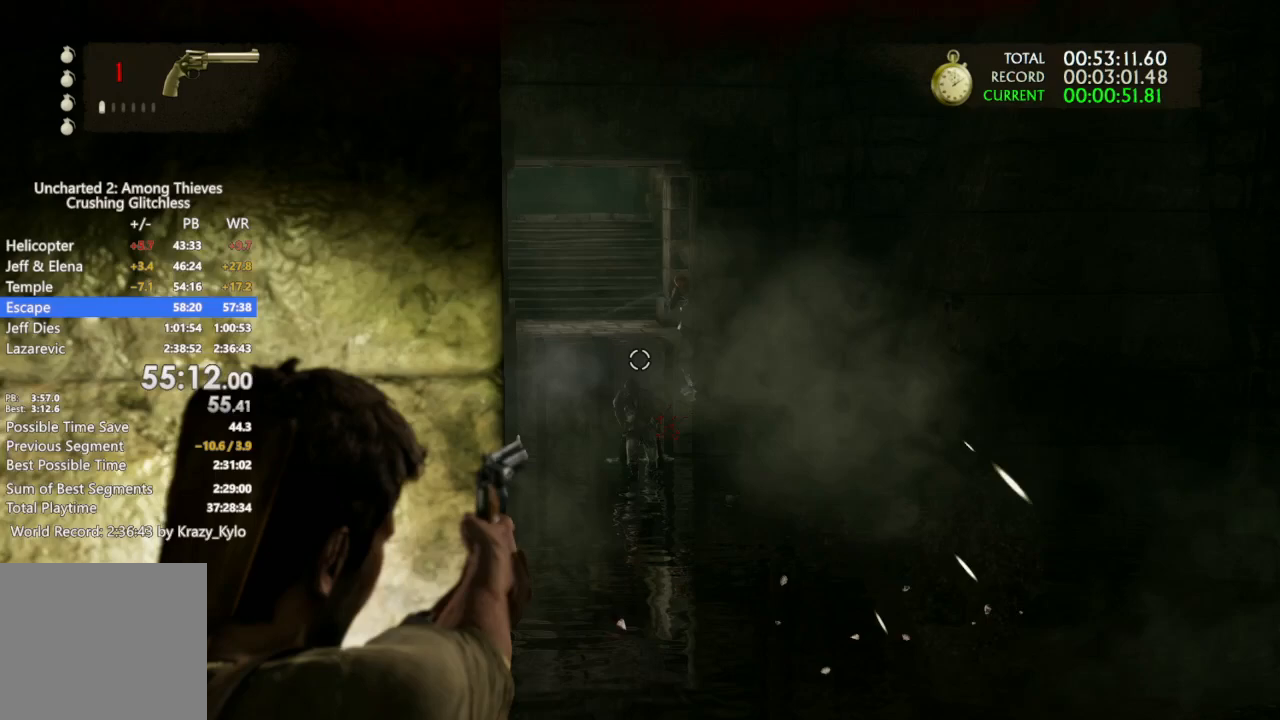
Gameplay with a controller (PlayStation layout); each line is a JSON object with the inputs held at the frame after it (dt_ms = milliseconds from this image to that frame). "events" lists button and stick changes between this image and that frame as [ms after this image, input, new state], when the widget could be followed in between. Not read: CROSS.
{"dt_ms": 1000, "buttons": ["L1"], "left_stick": "center", "right_stick": "center"}
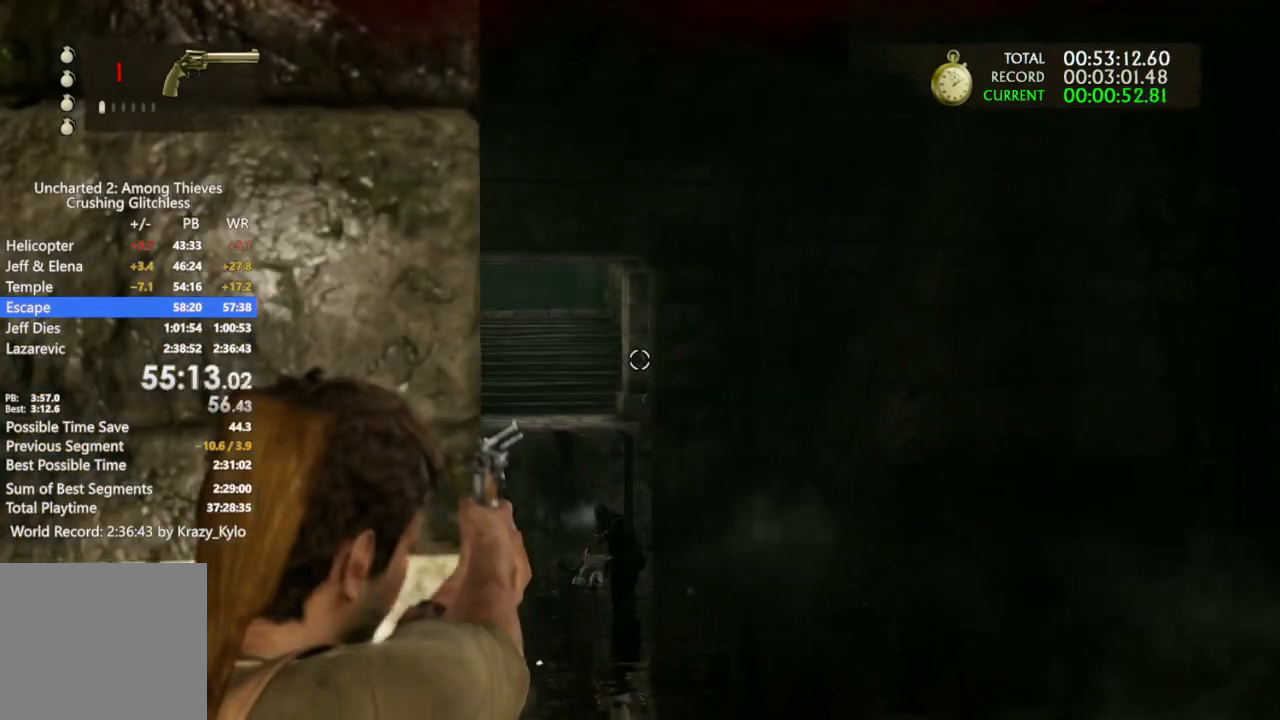
{"dt_ms": 500, "buttons": ["L1"], "left_stick": "center", "right_stick": "down", "events": [[133, "right_stick", "down"]]}
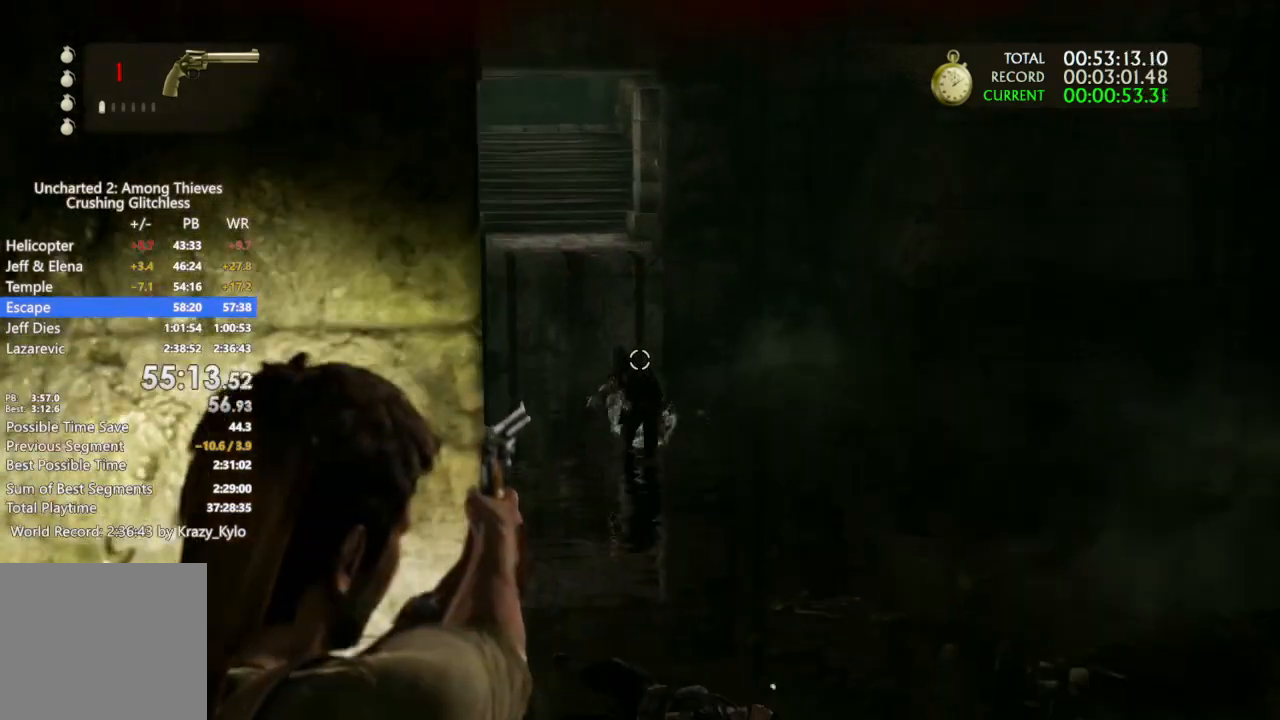
{"dt_ms": 500, "buttons": ["L1"], "left_stick": "center", "right_stick": "up"}
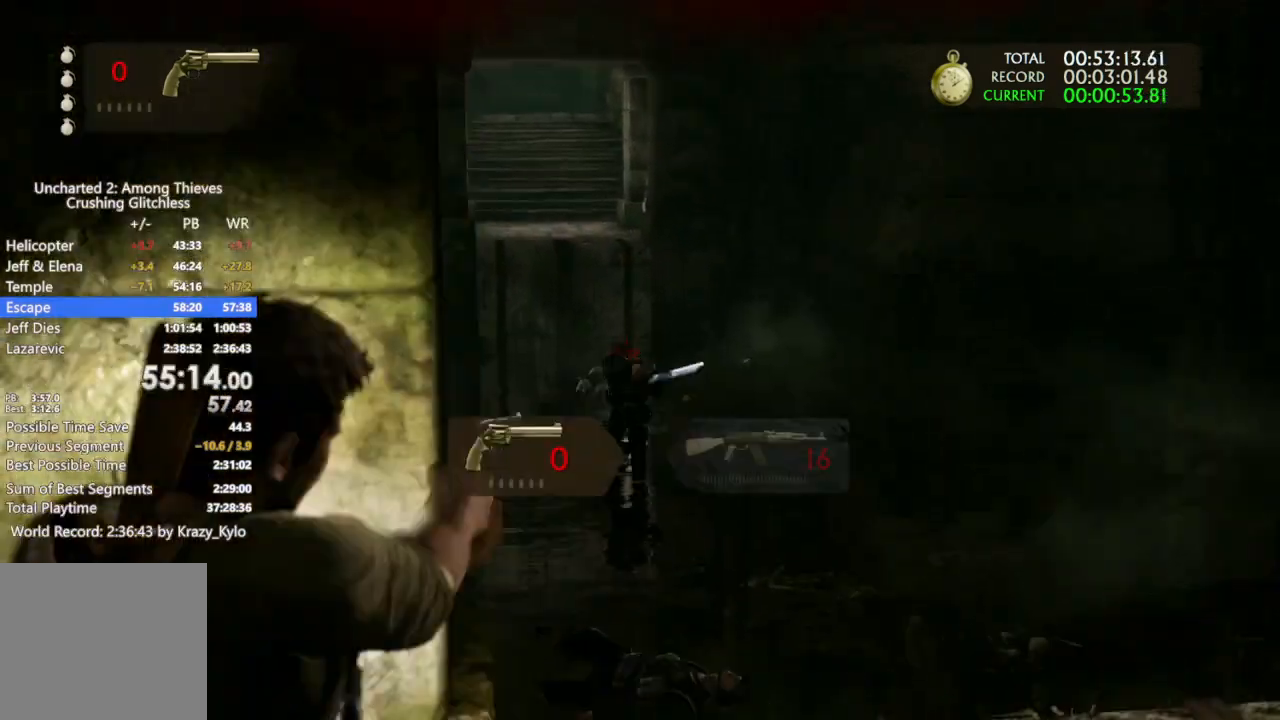
{"dt_ms": 500, "buttons": ["CIRCLE", "L1"], "left_stick": "up-left", "right_stick": "center"}
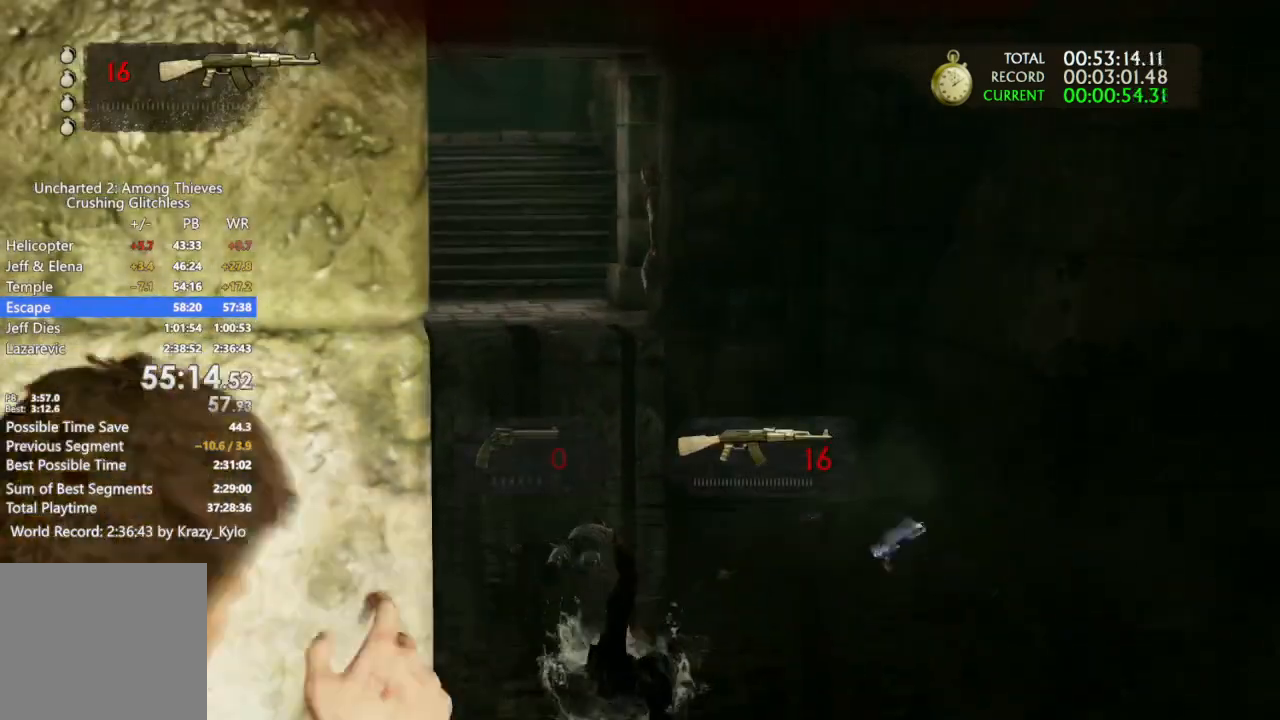
{"dt_ms": 1000, "buttons": ["CIRCLE", "L1"], "left_stick": "center", "right_stick": "center"}
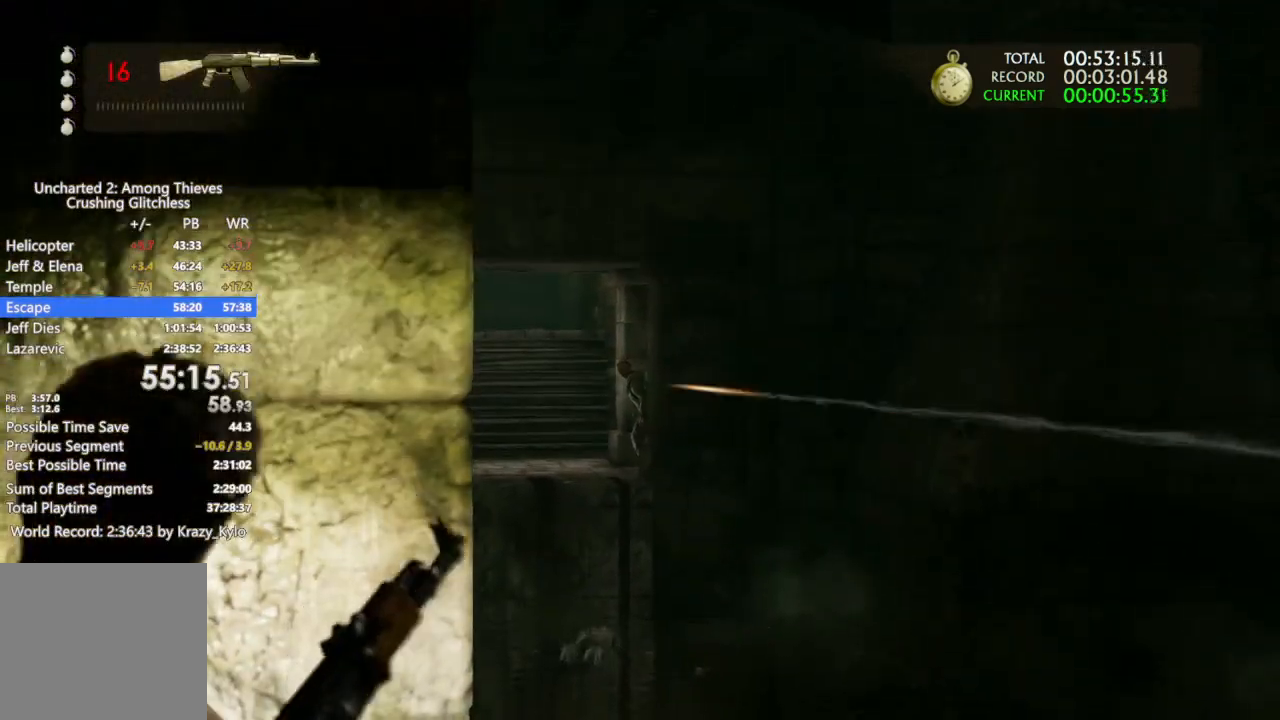
{"dt_ms": 500, "buttons": ["L1", "DPAD_RIGHT"], "left_stick": "center", "right_stick": "center"}
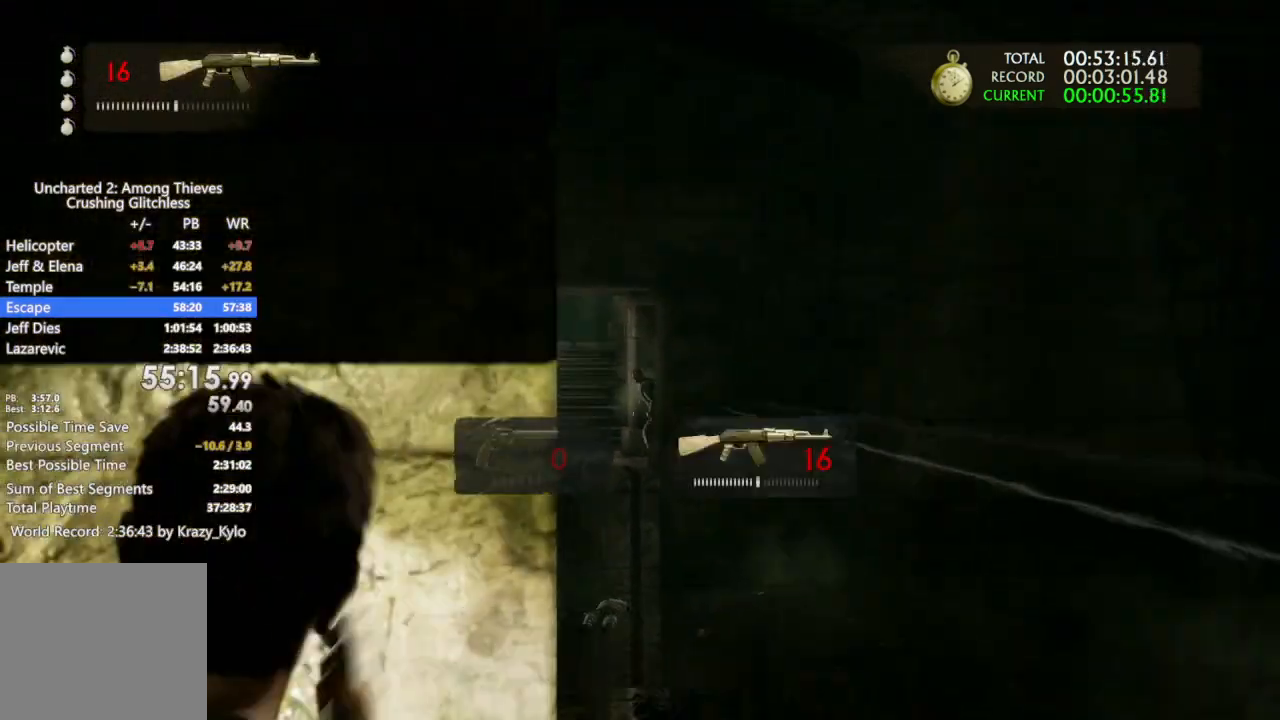
{"dt_ms": 500, "buttons": ["L1", "R1"], "left_stick": "center", "right_stick": "center", "events": [[67, "R3", "down"], [100, "DPAD_RIGHT", "up"], [200, "R3", "up"], [500, "R1", "down"]]}
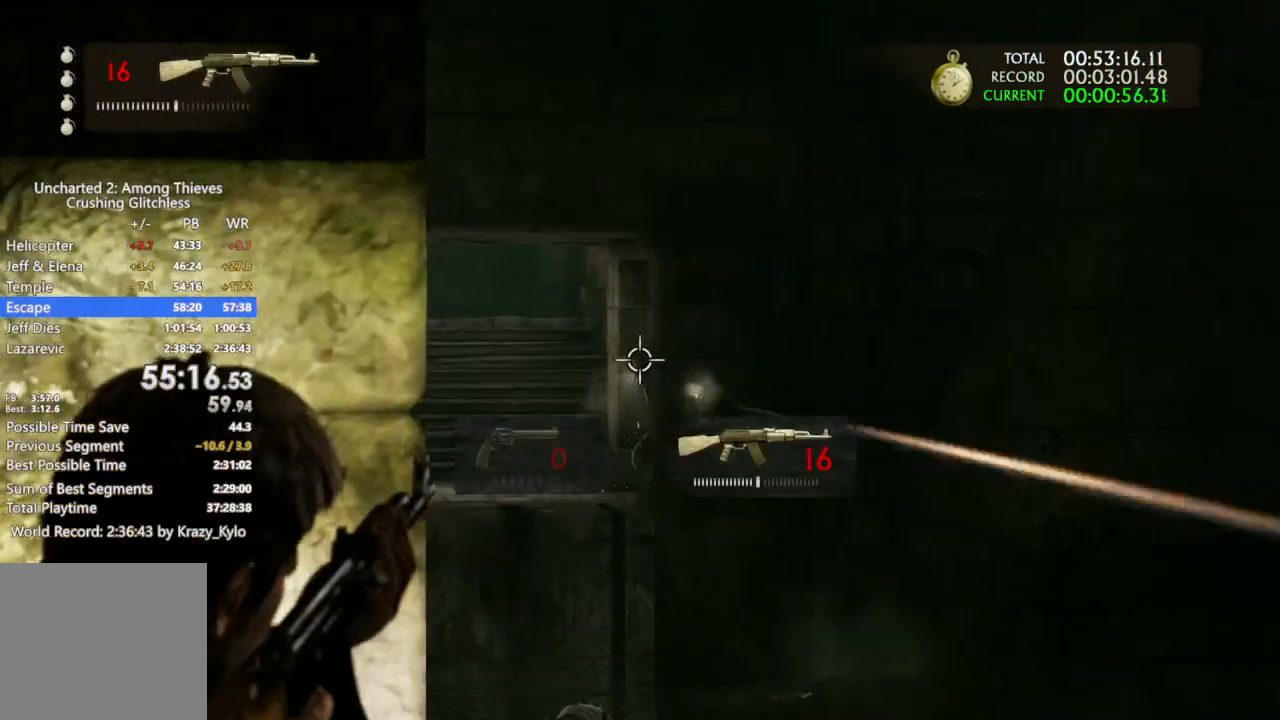
{"dt_ms": 500, "buttons": ["L1", "R1"], "left_stick": "center", "right_stick": "center", "events": [[133, "R1", "up"], [367, "right_stick", "down"], [467, "right_stick", "center"], [500, "R1", "down"]]}